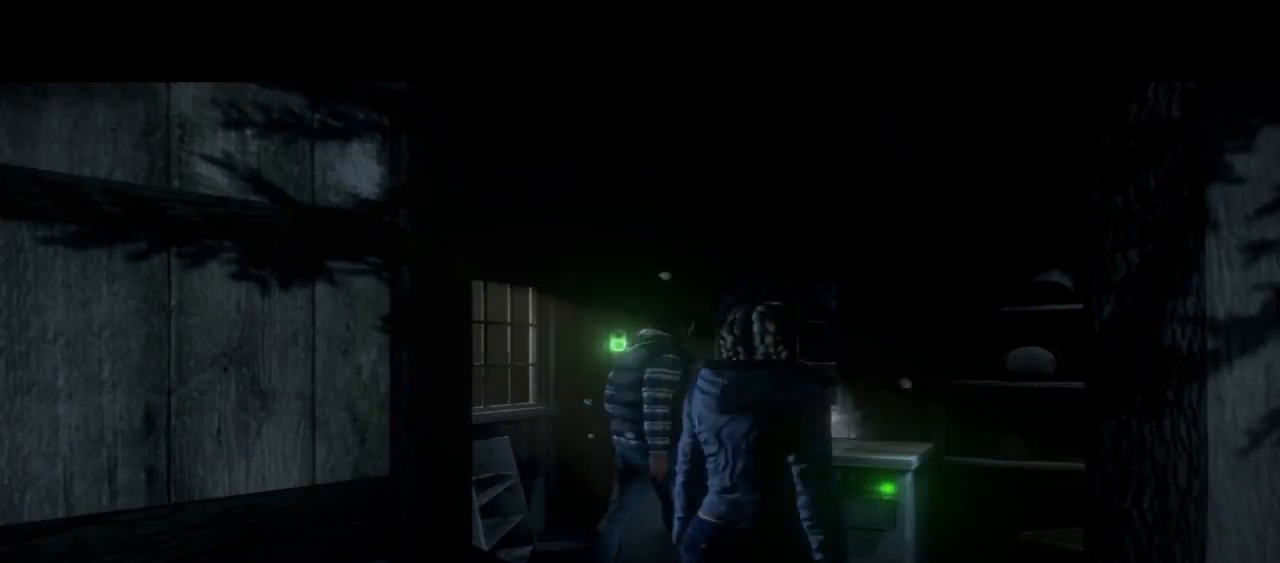
Gameplay with a controller (PlayStation layout); each line is a JSON object with the inputs held at the frame after it. "events" lists button and stick changes between this image and that frame as [ms after this image, input, new state], when the widget could be followed in between. Not read: L1.
{"buttons": [], "left_stick": "down-right", "right_stick": "center", "events": []}
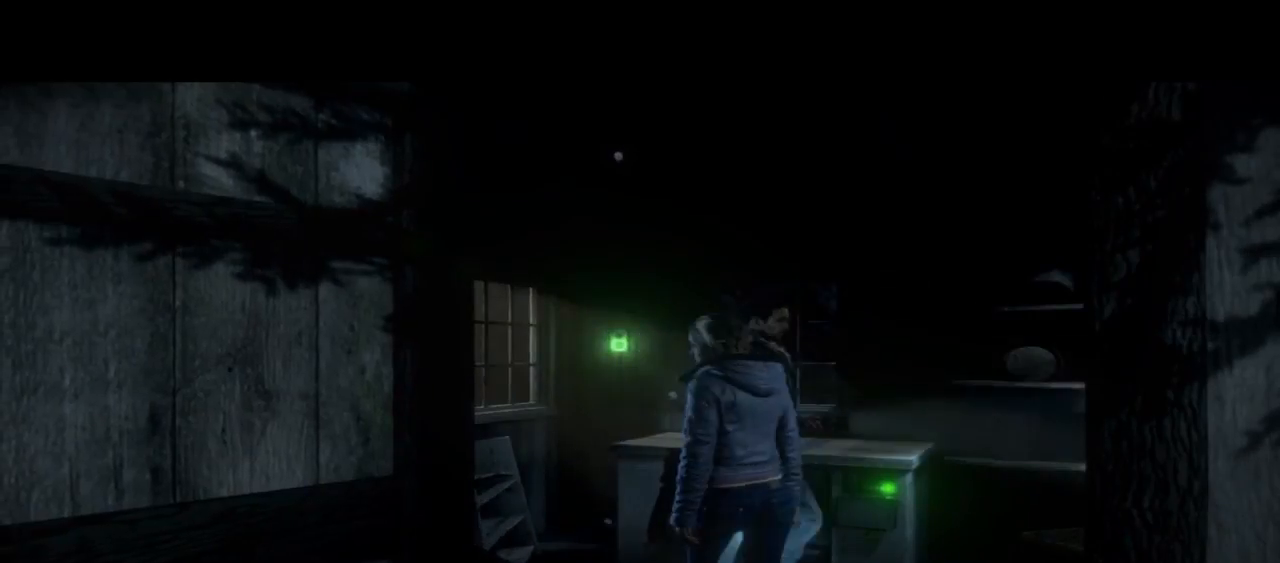
{"buttons": [], "left_stick": "down", "right_stick": "center", "events": [[167, "left_stick", "down"]]}
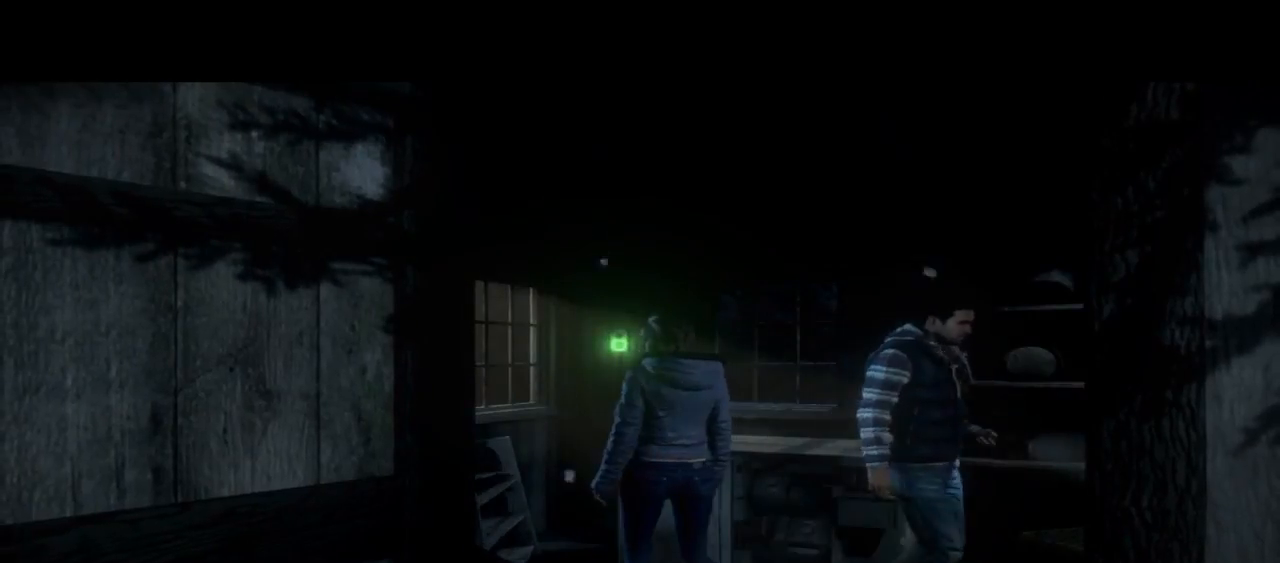
{"buttons": [], "left_stick": "down", "right_stick": "center", "events": []}
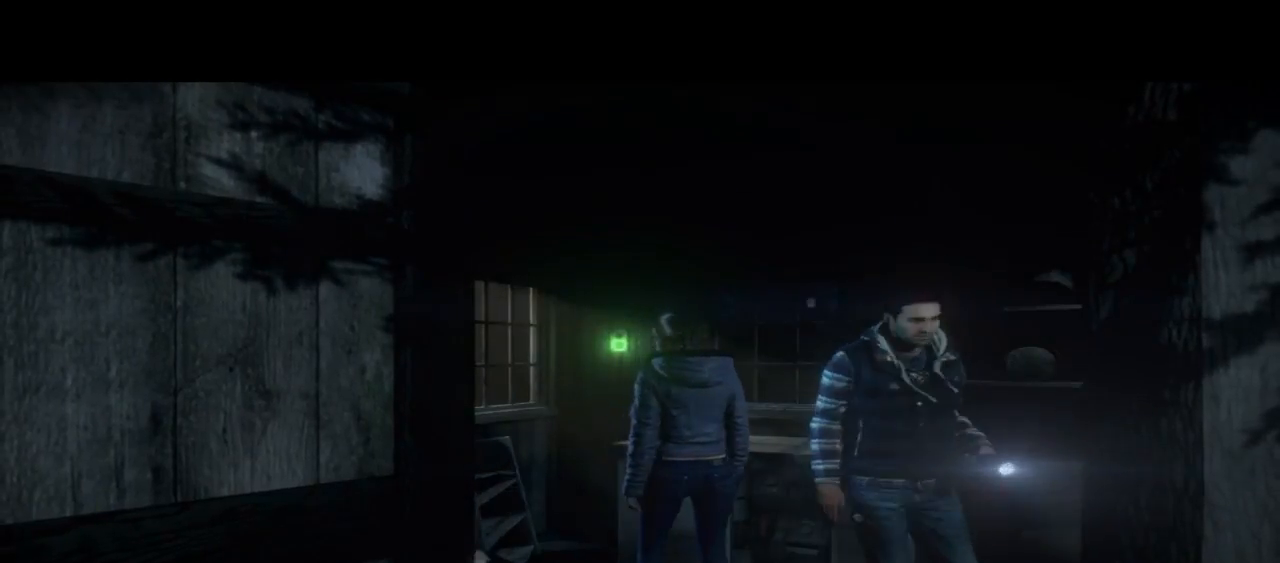
{"buttons": [], "left_stick": "down", "right_stick": "center", "events": []}
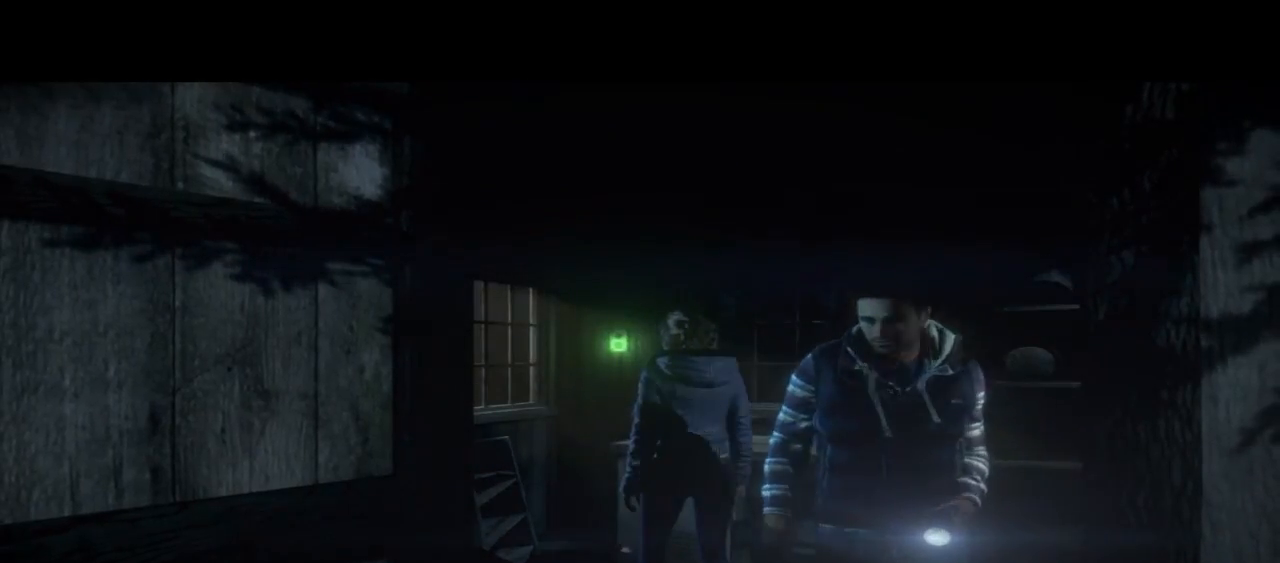
{"buttons": [], "left_stick": "down", "right_stick": "center", "events": [[333, "TOUCHPAD", "down"], [467, "TOUCHPAD", "up"]]}
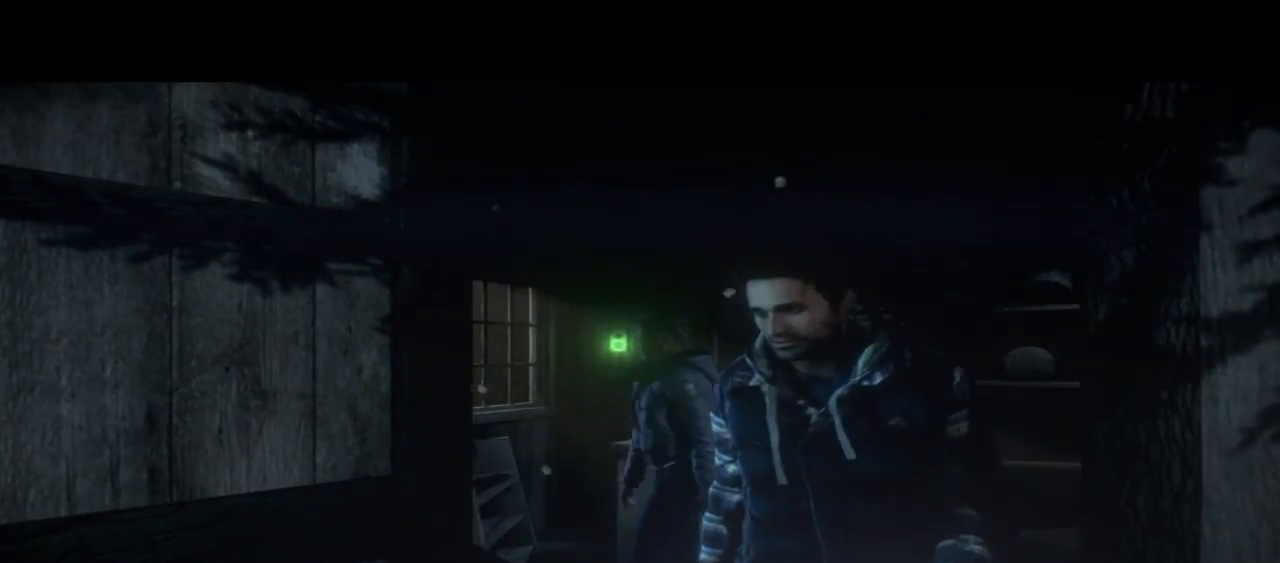
{"buttons": [], "left_stick": "down", "right_stick": "center", "events": []}
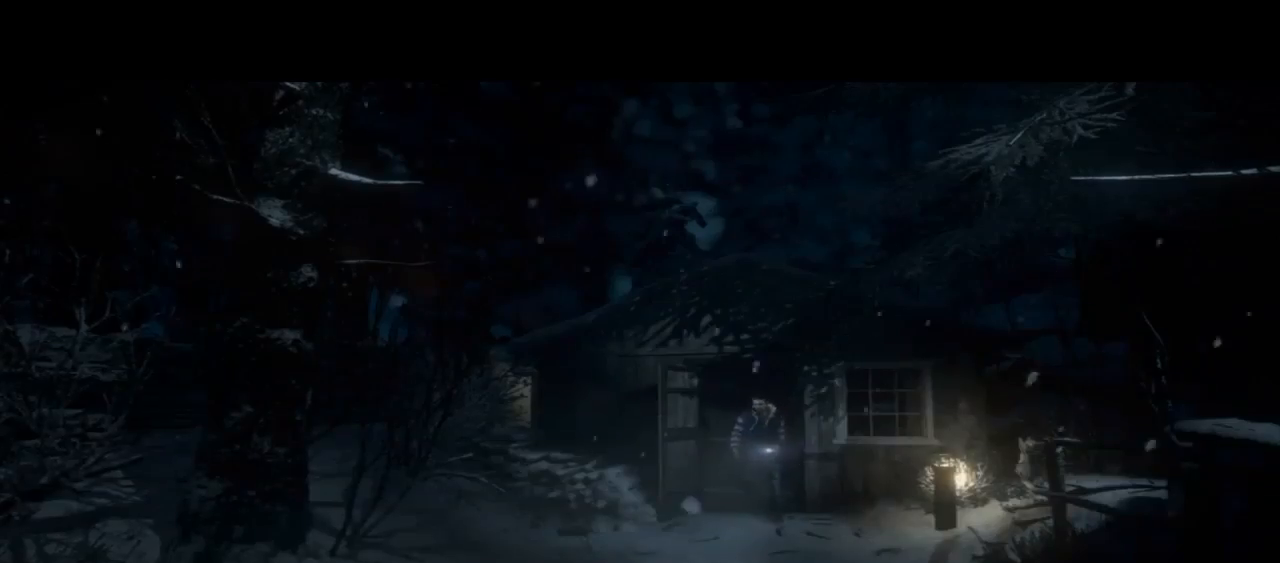
{"buttons": [], "left_stick": "down", "right_stick": "center", "events": []}
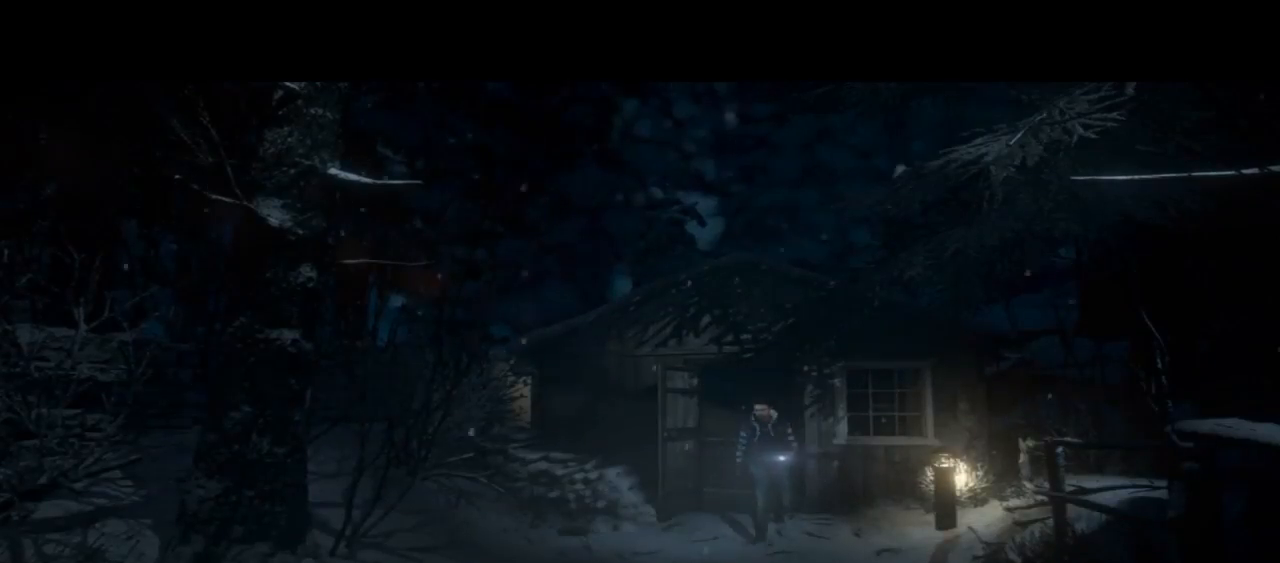
{"buttons": [], "left_stick": "down", "right_stick": "center", "events": []}
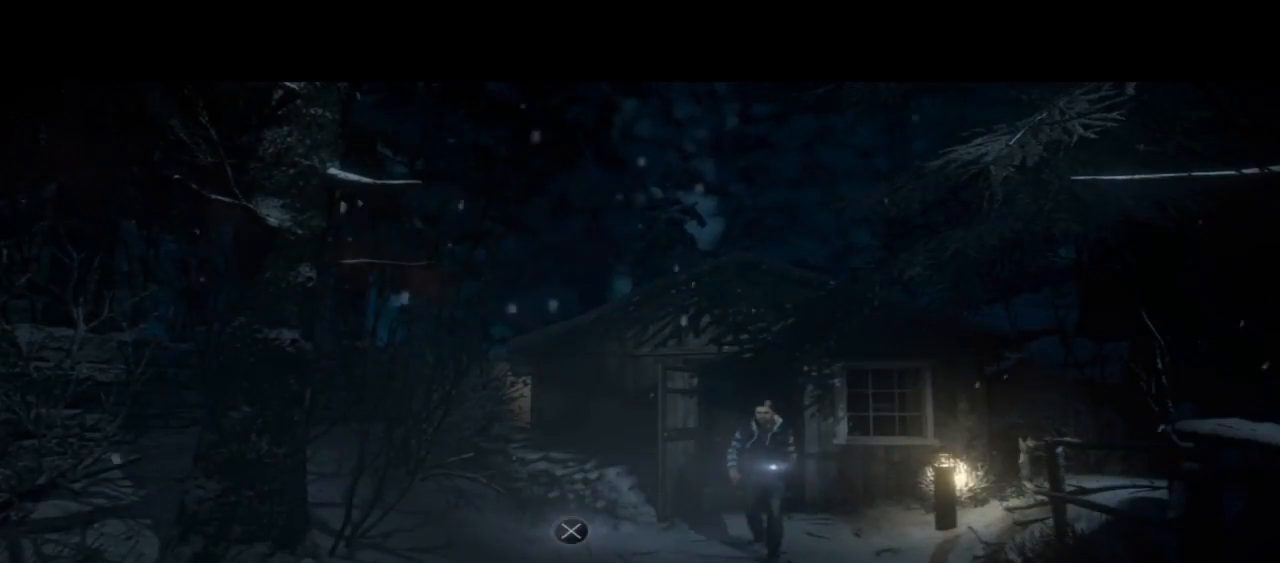
{"buttons": [], "left_stick": "up-left", "right_stick": "center", "events": [[133, "left_stick", "down-left"], [367, "left_stick", "up-left"]]}
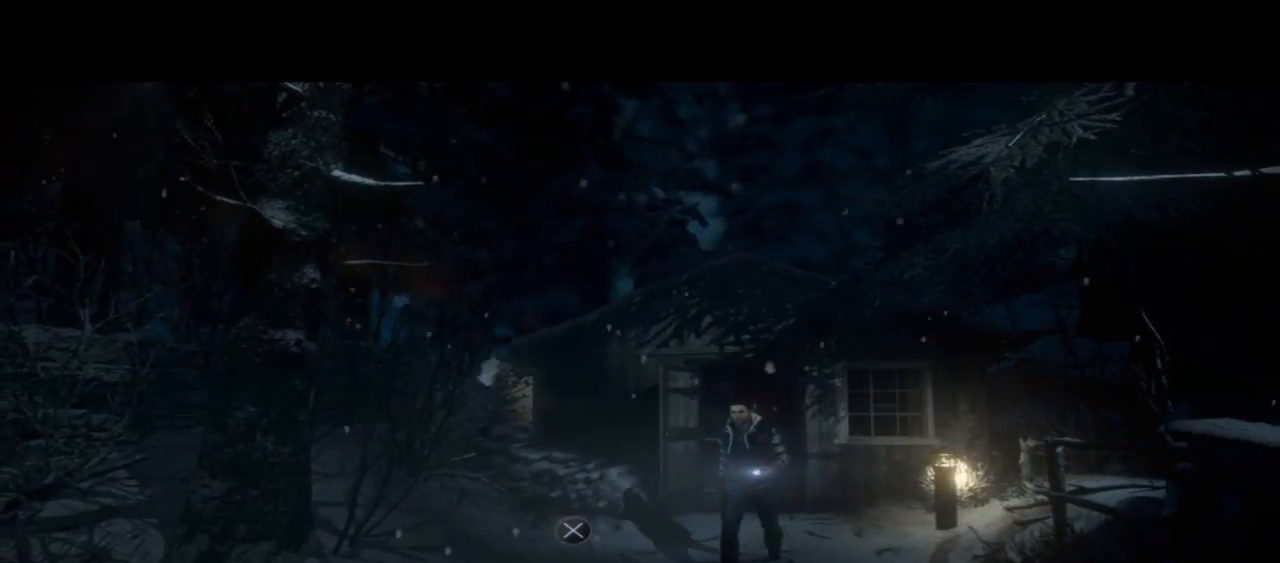
{"buttons": [], "left_stick": "up-left", "right_stick": "center", "events": []}
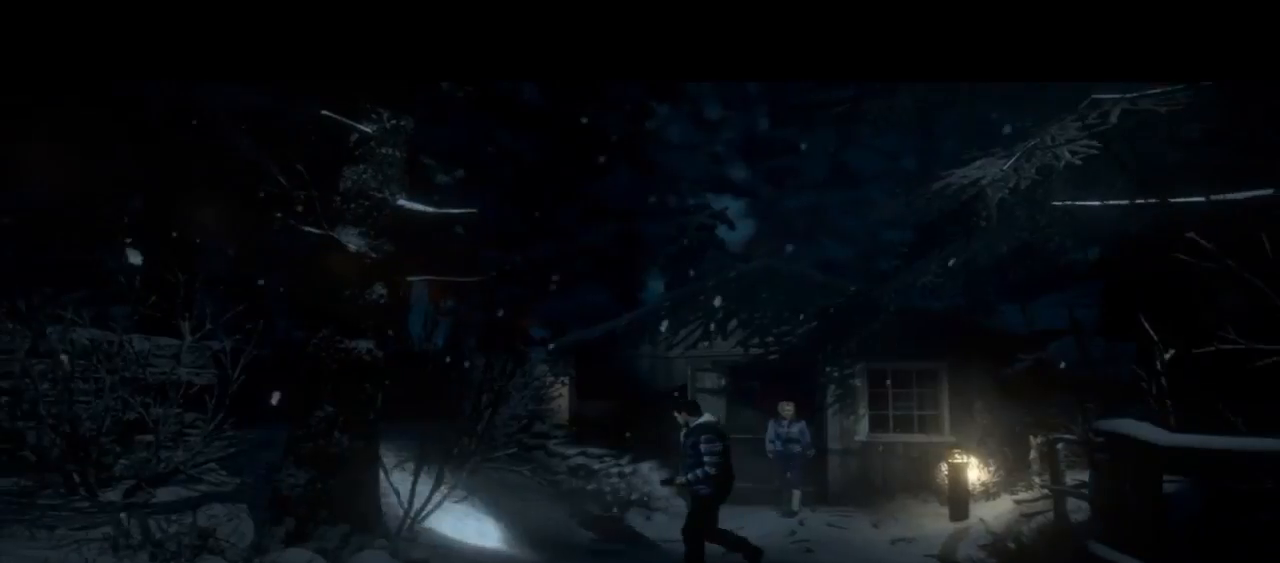
{"buttons": [], "left_stick": "down", "right_stick": "center", "events": [[100, "left_stick", "center"], [167, "left_stick", "down"]]}
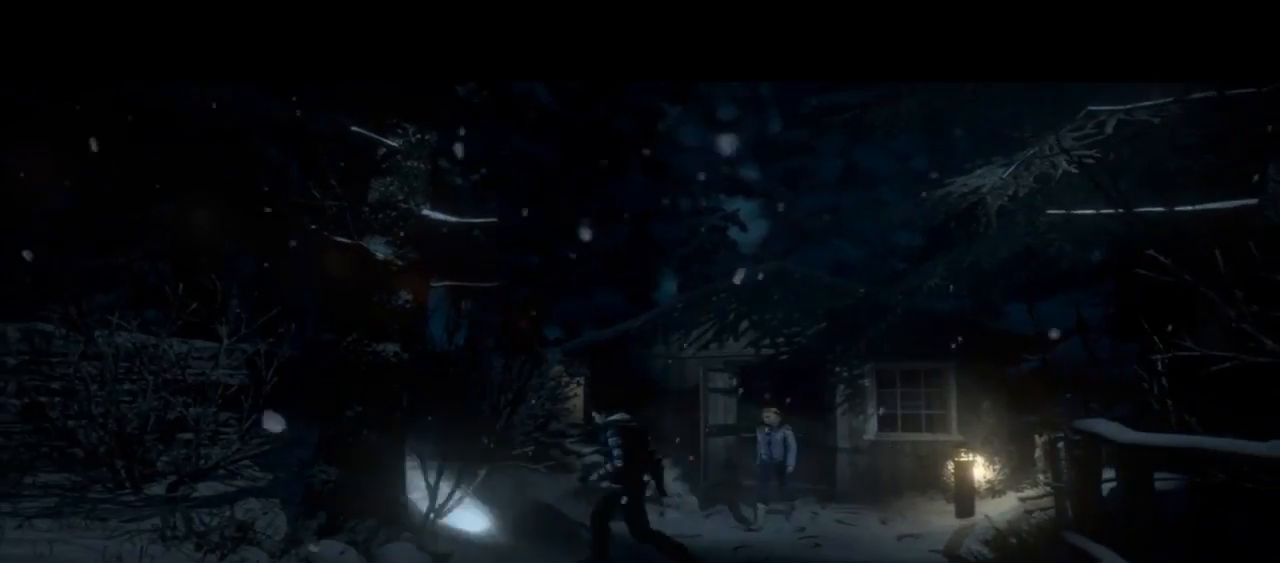
{"buttons": [], "left_stick": "down", "right_stick": "center", "events": []}
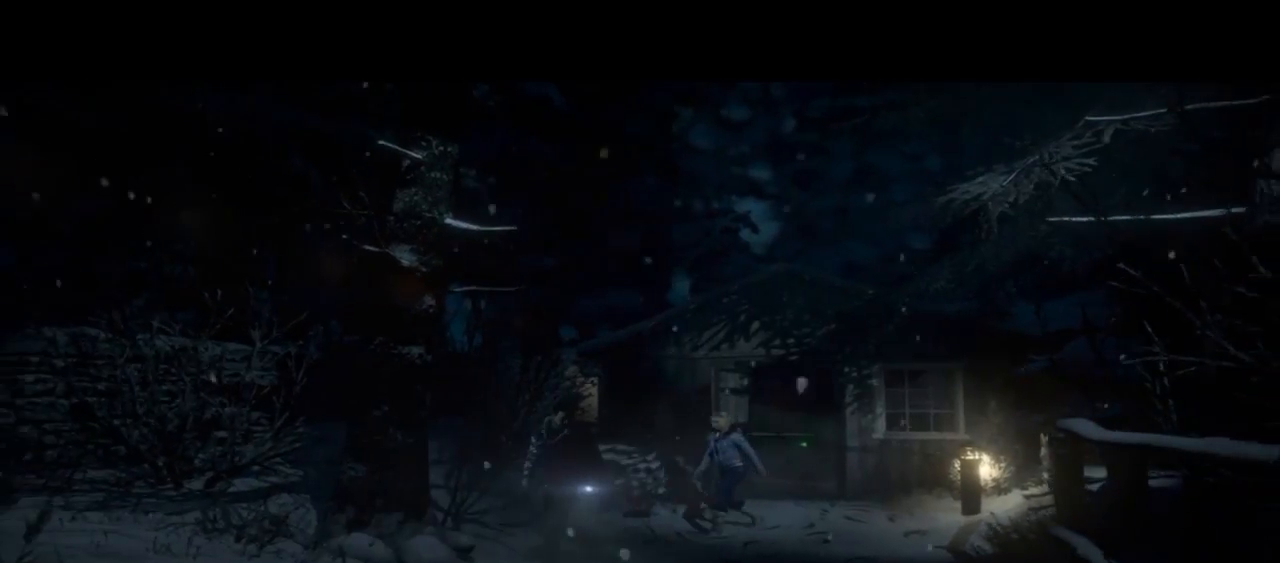
{"buttons": [], "left_stick": "down", "right_stick": "center", "events": []}
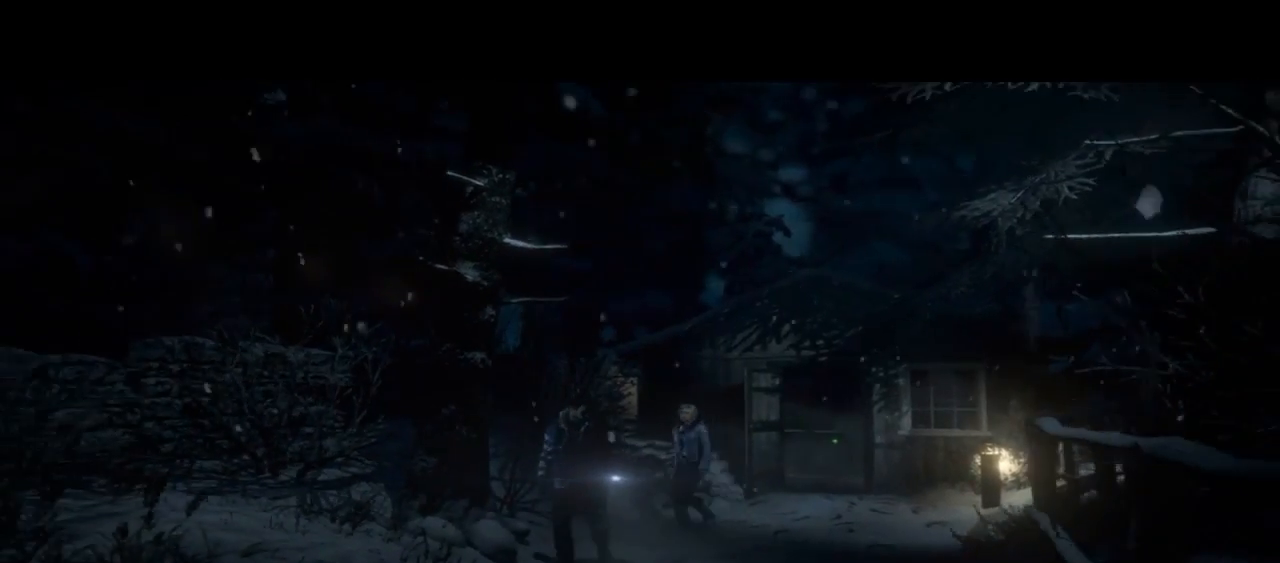
{"buttons": [], "left_stick": "down", "right_stick": "center", "events": []}
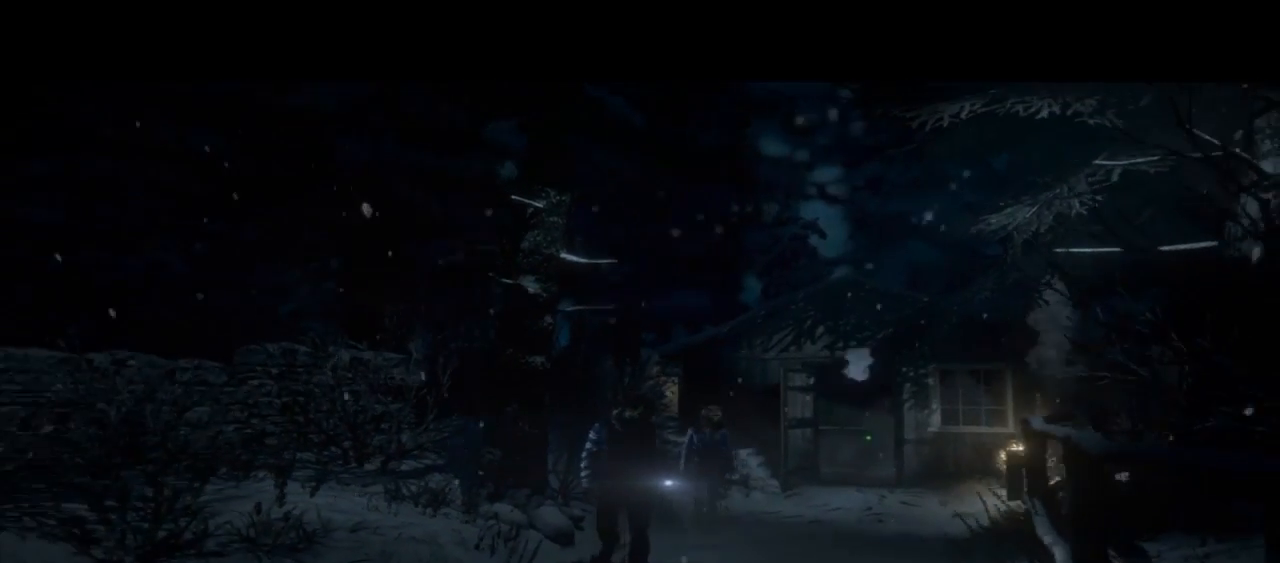
{"buttons": [], "left_stick": "down", "right_stick": "center"}
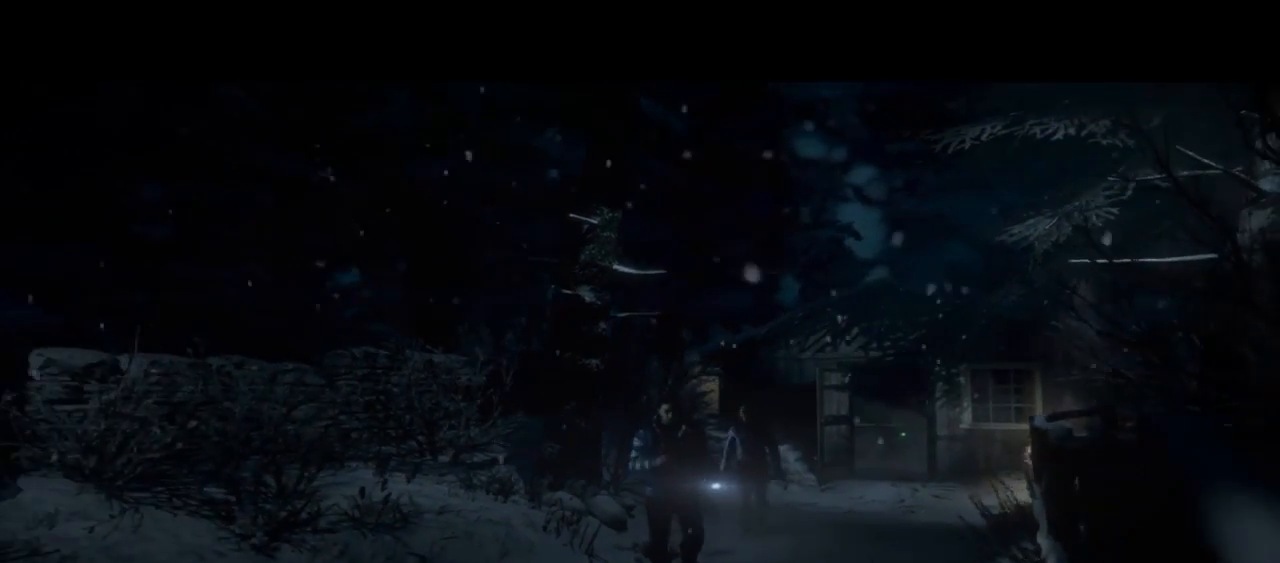
{"buttons": [], "left_stick": "down", "right_stick": "center"}
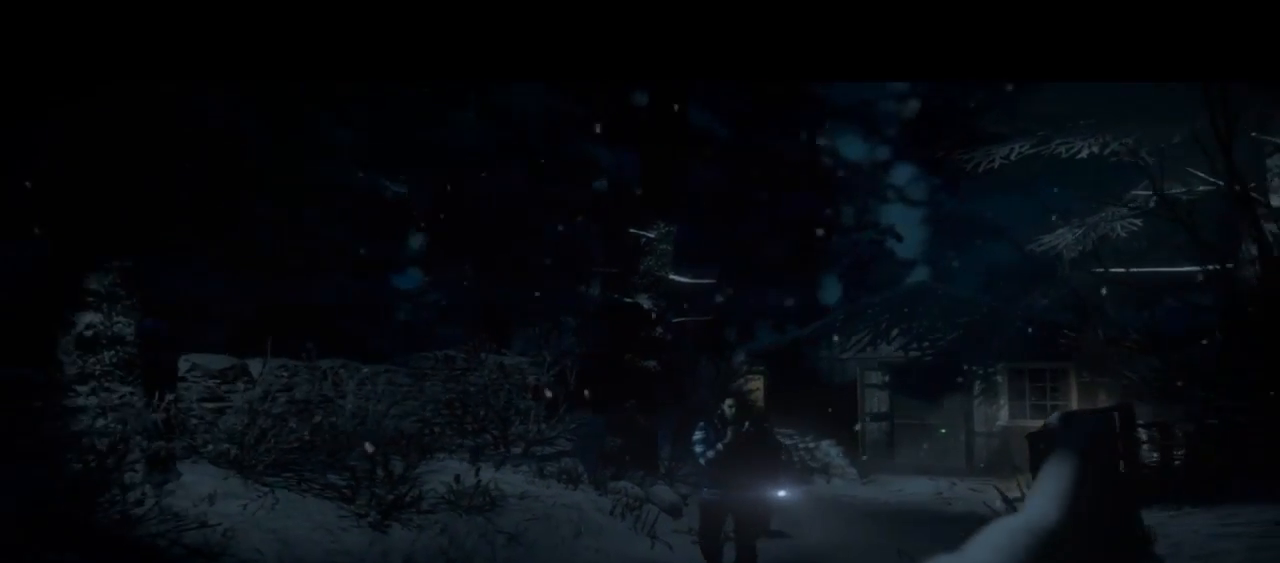
{"buttons": [], "left_stick": "down-left", "right_stick": "center", "events": [[467, "left_stick", "down-left"]]}
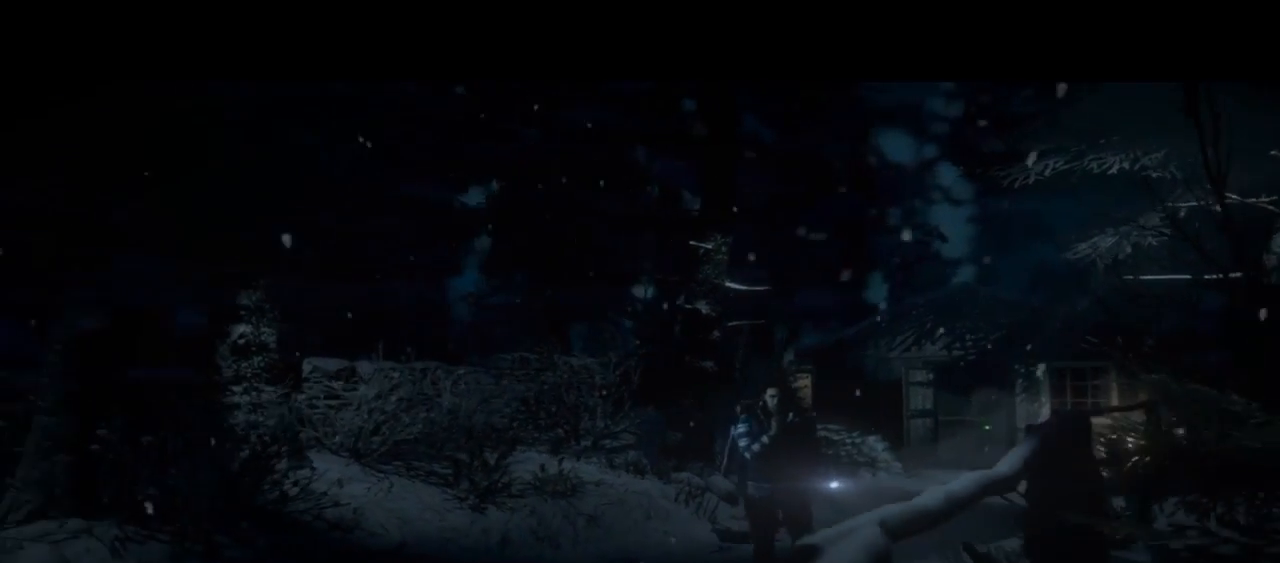
{"buttons": [], "left_stick": "down-left", "right_stick": "center", "events": []}
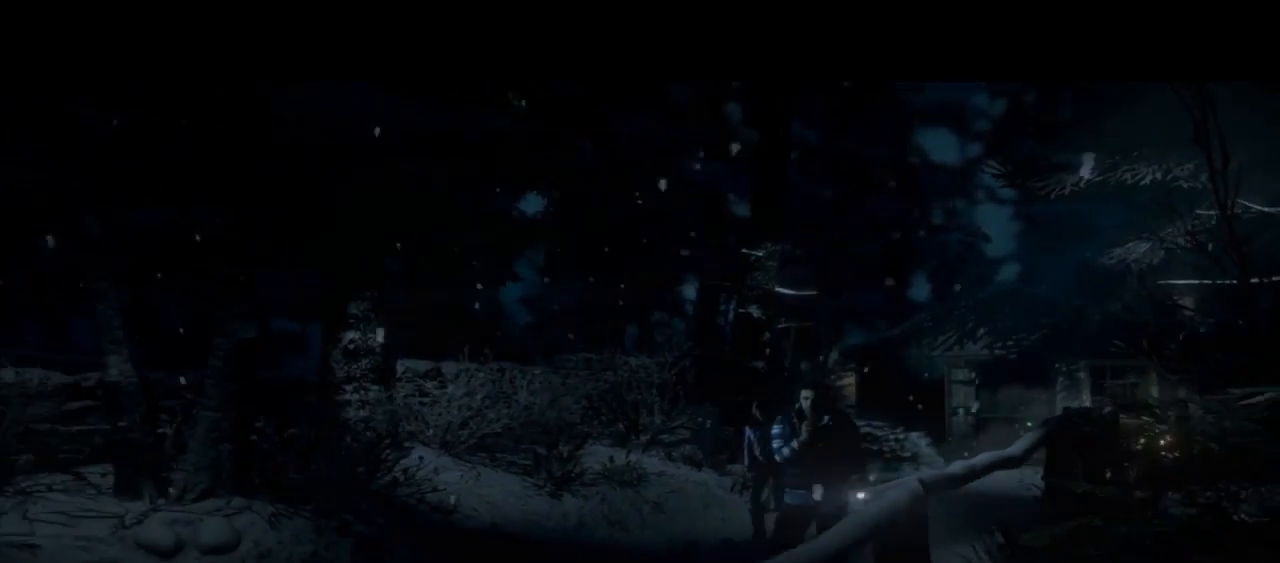
{"buttons": [], "left_stick": "down-left", "right_stick": "center", "events": []}
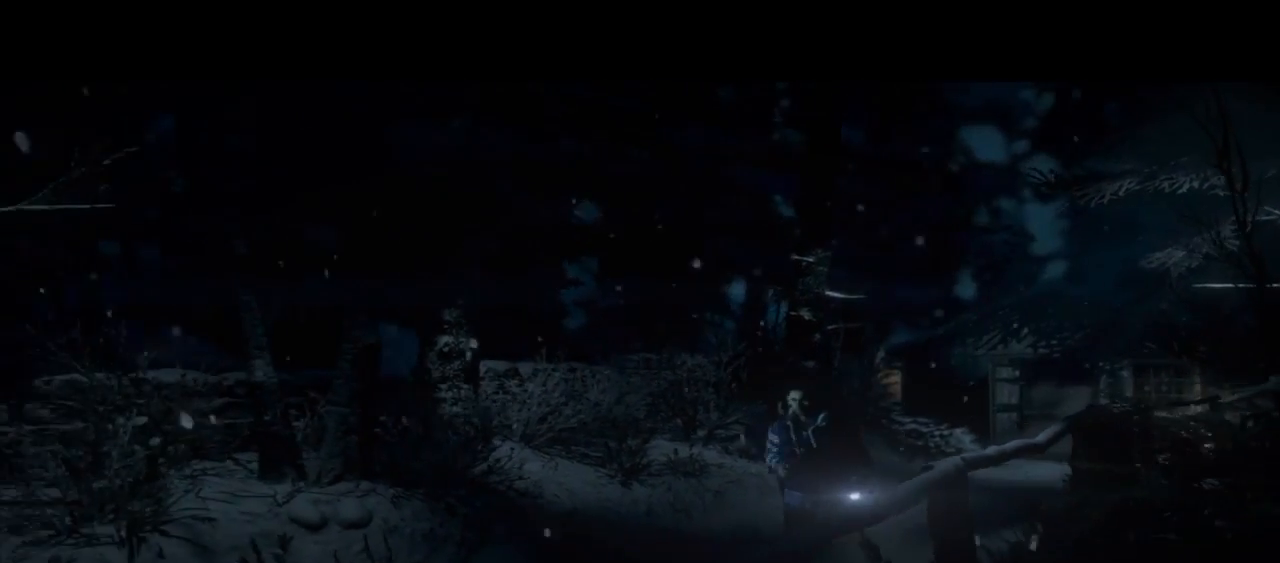
{"buttons": [], "left_stick": "down-left", "right_stick": "center", "events": []}
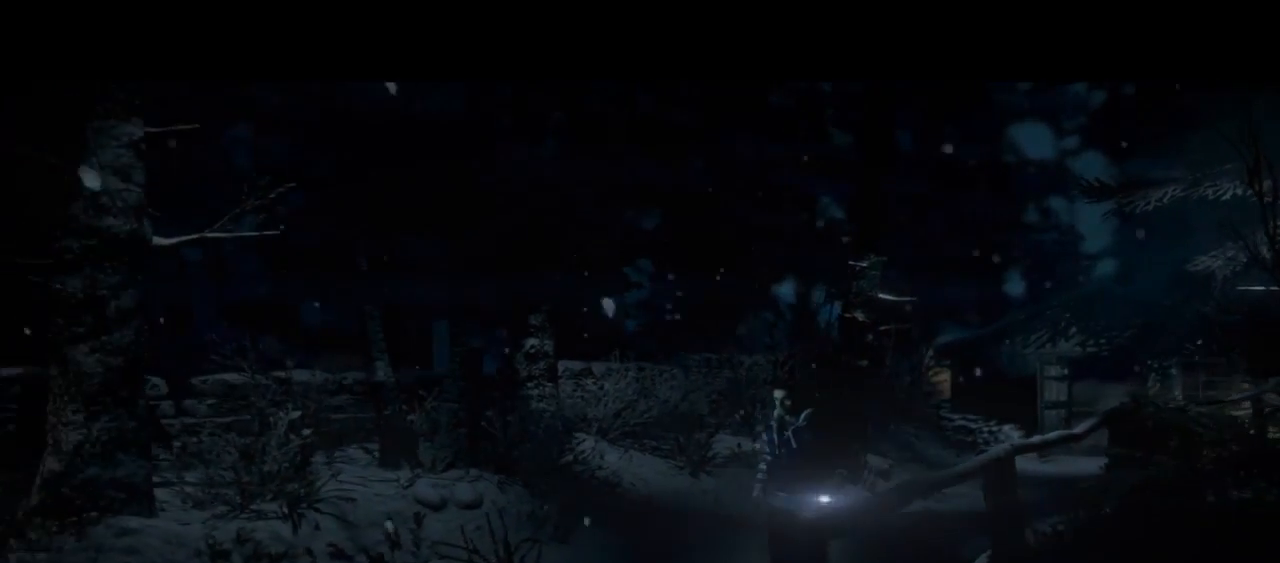
{"buttons": [], "left_stick": "down-left", "right_stick": "center", "events": []}
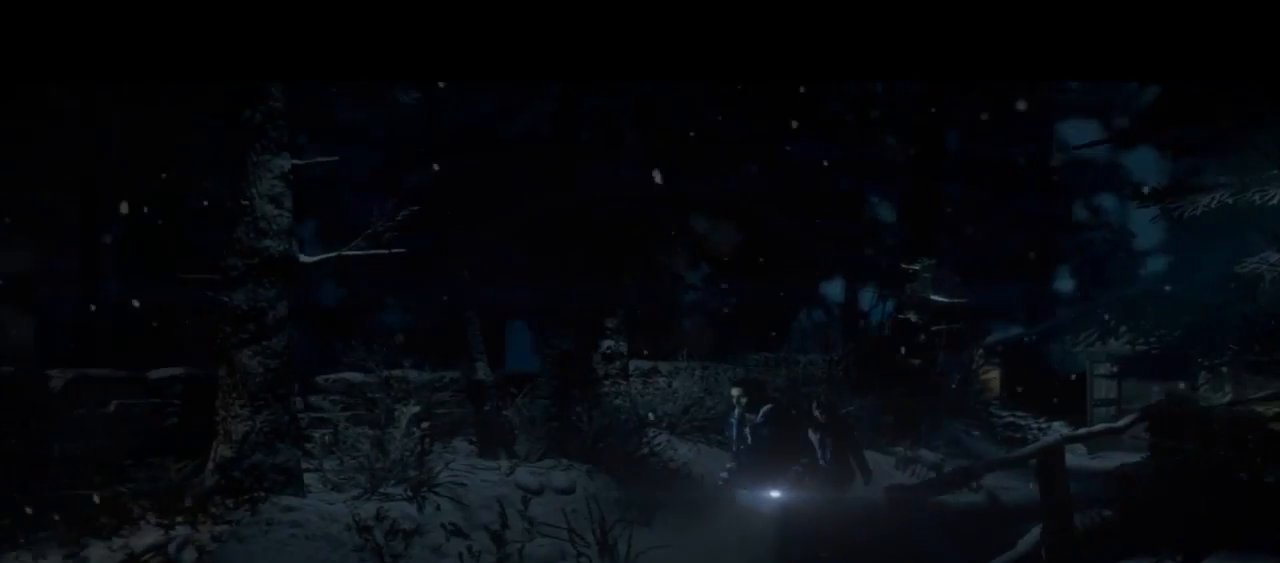
{"buttons": [], "left_stick": "down-left", "right_stick": "center", "events": []}
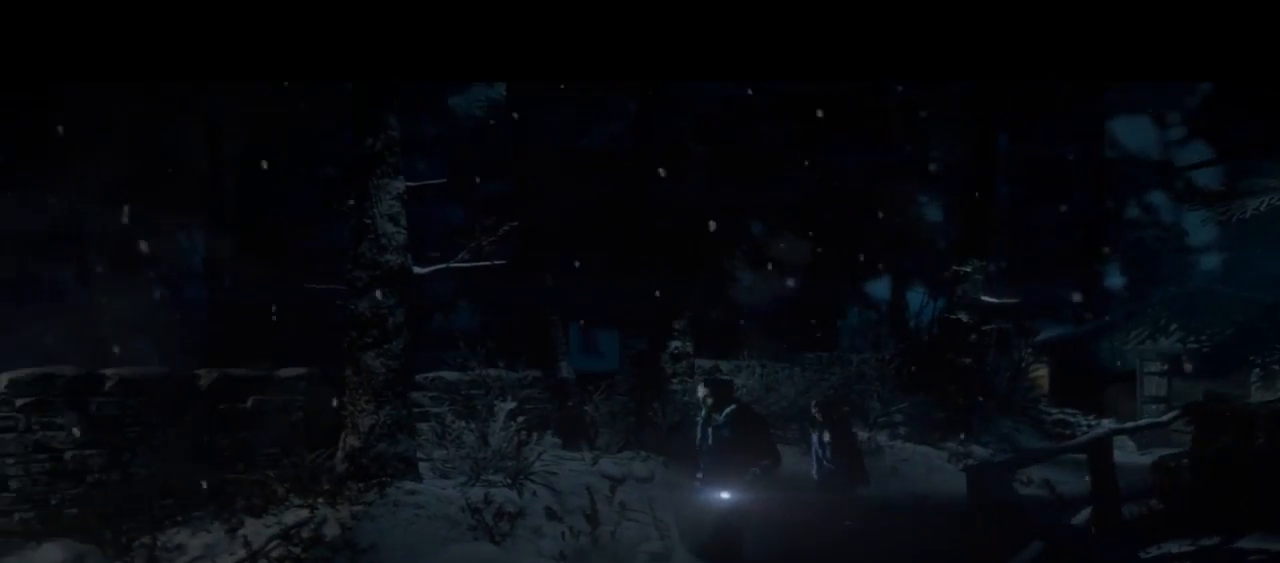
{"buttons": [], "left_stick": "down-left", "right_stick": "center", "events": []}
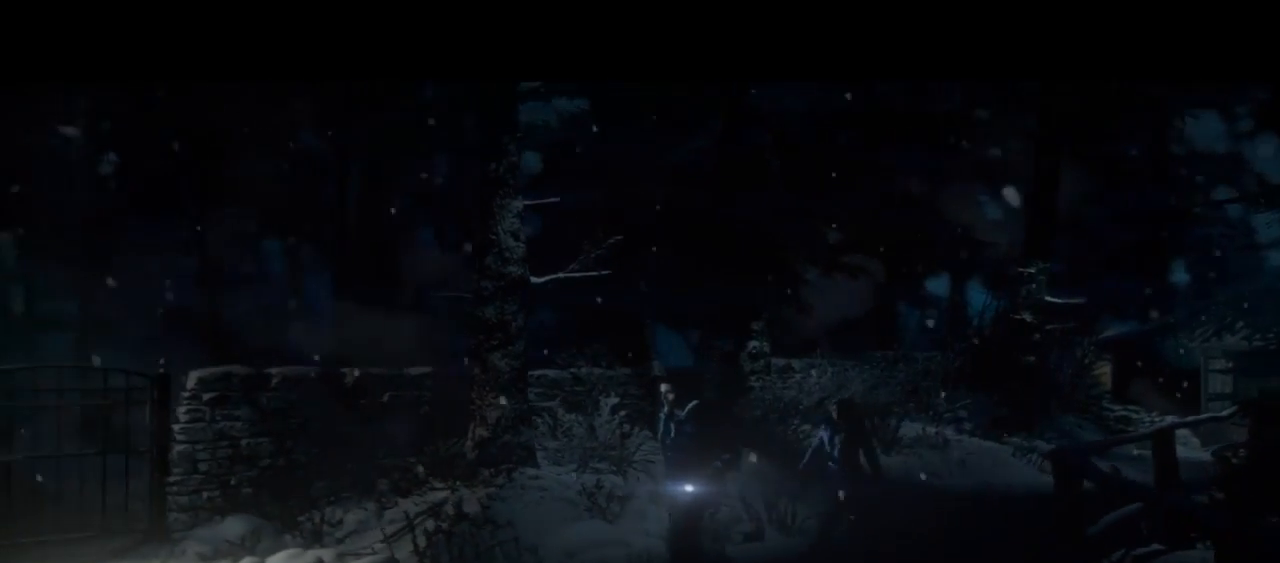
{"buttons": [], "left_stick": "left", "right_stick": "center", "events": [[367, "left_stick", "left"]]}
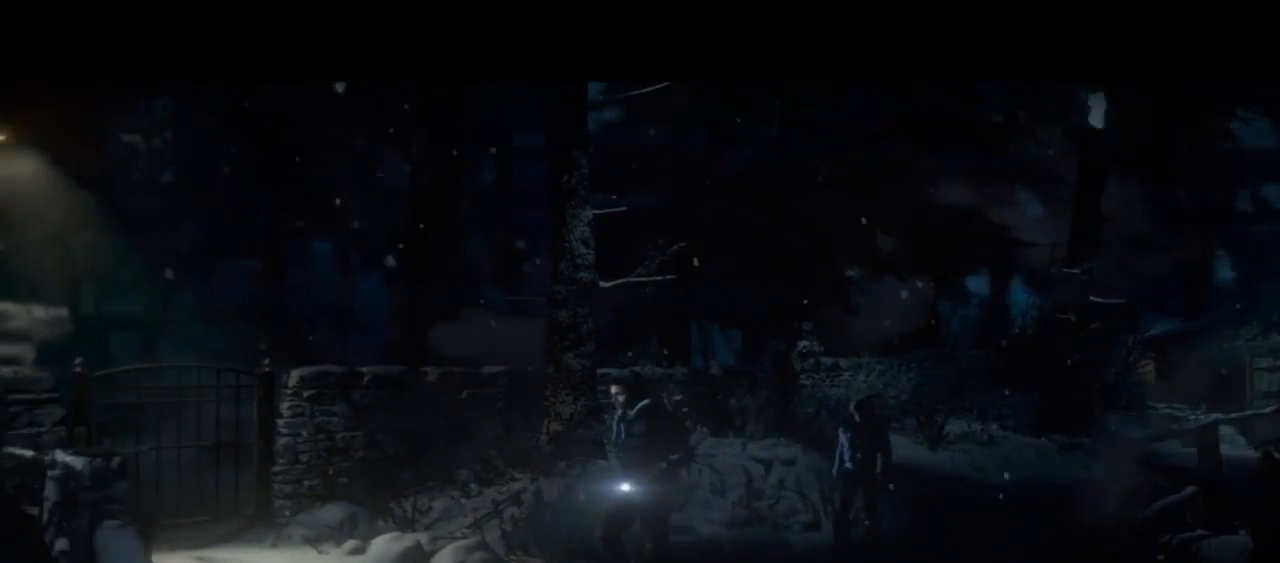
{"buttons": [], "left_stick": "left", "right_stick": "center", "events": []}